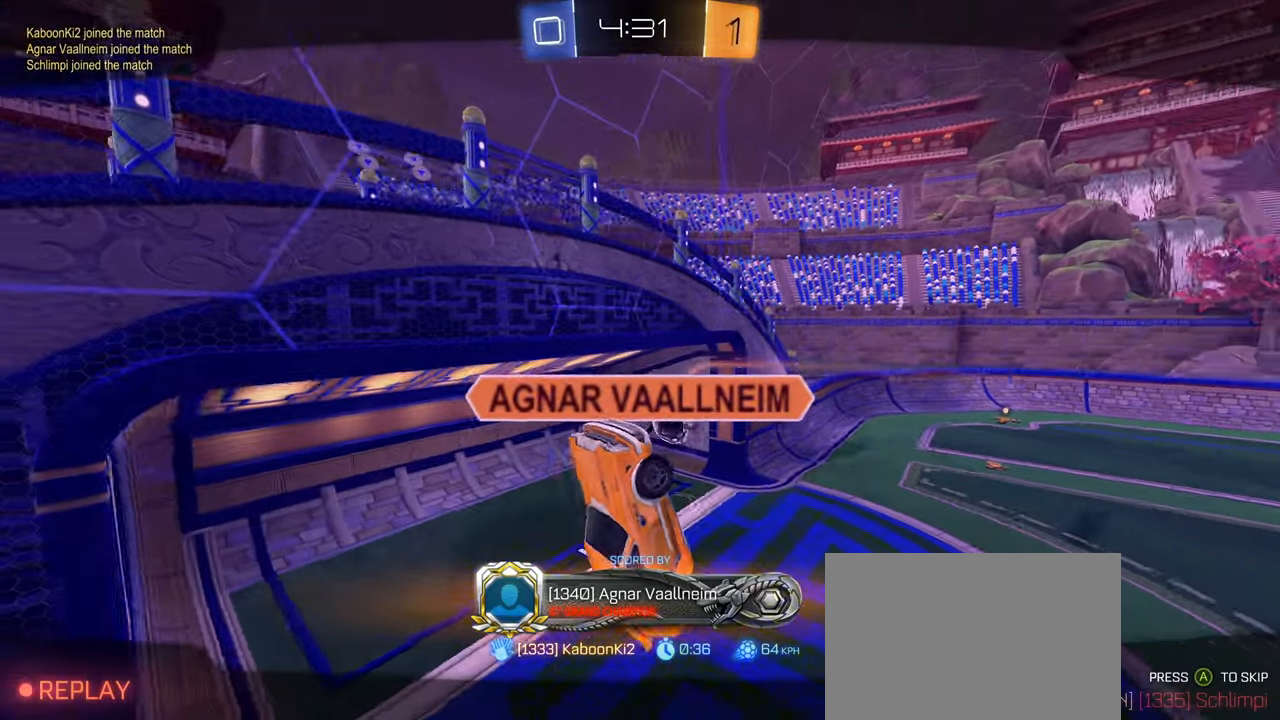
Gameplay with a controller (PlayStation layout); each line is a JSON object with the inputs held at the frame after it. "events" lists button and stick changes between this image and that frame as [ms after this image, input, new state], when the widget could be followed in between.
{"buttons": [], "left_stick": "center", "right_stick": "center", "events": []}
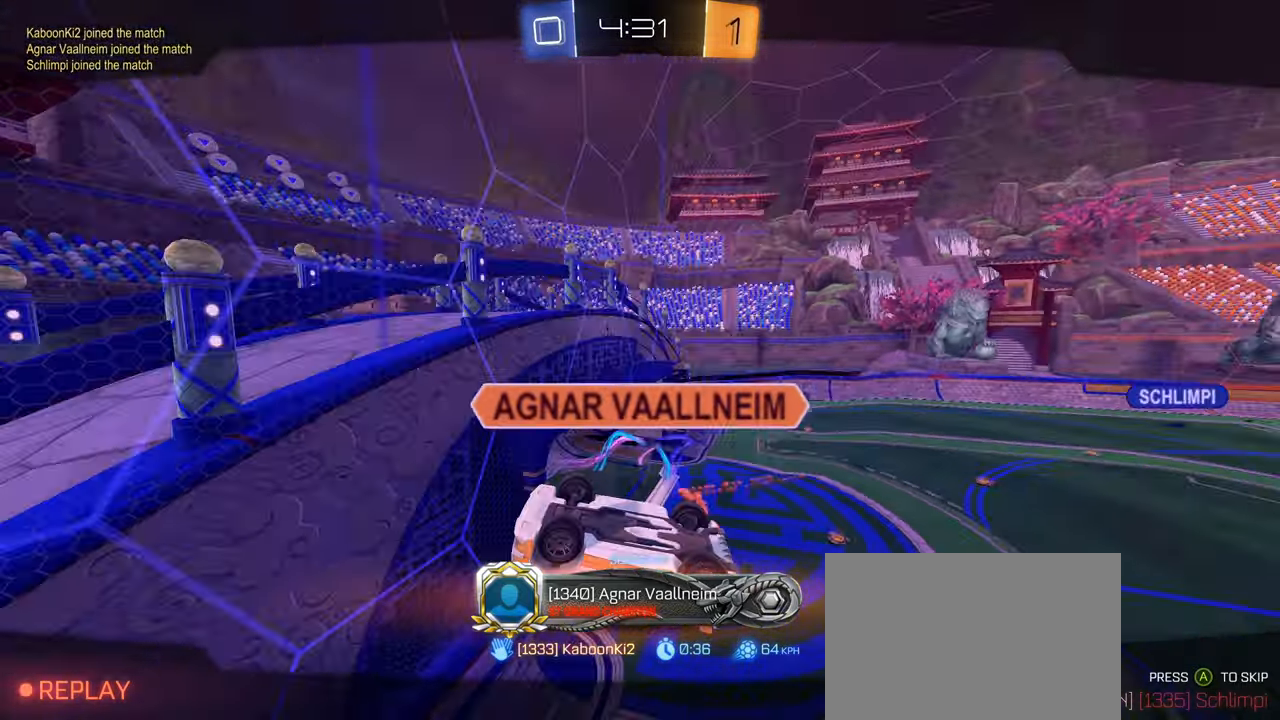
{"buttons": [], "left_stick": "center", "right_stick": "center", "events": []}
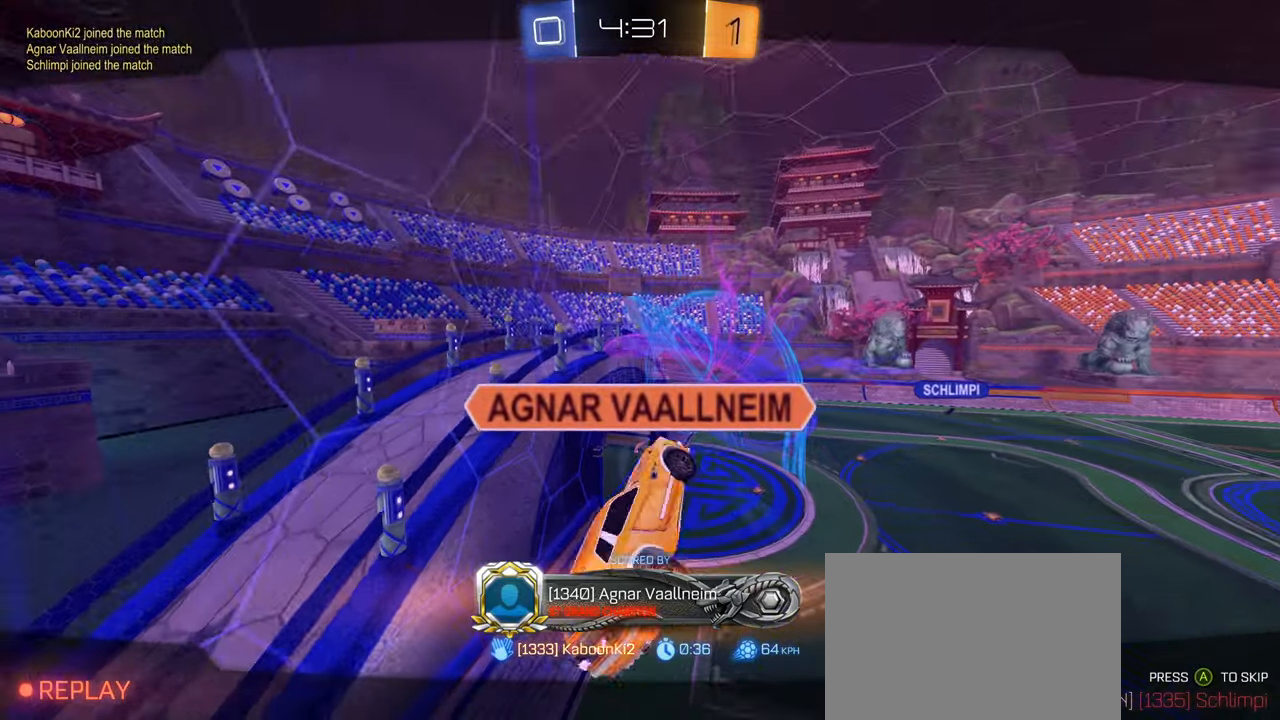
{"buttons": [], "left_stick": "center", "right_stick": "center", "events": []}
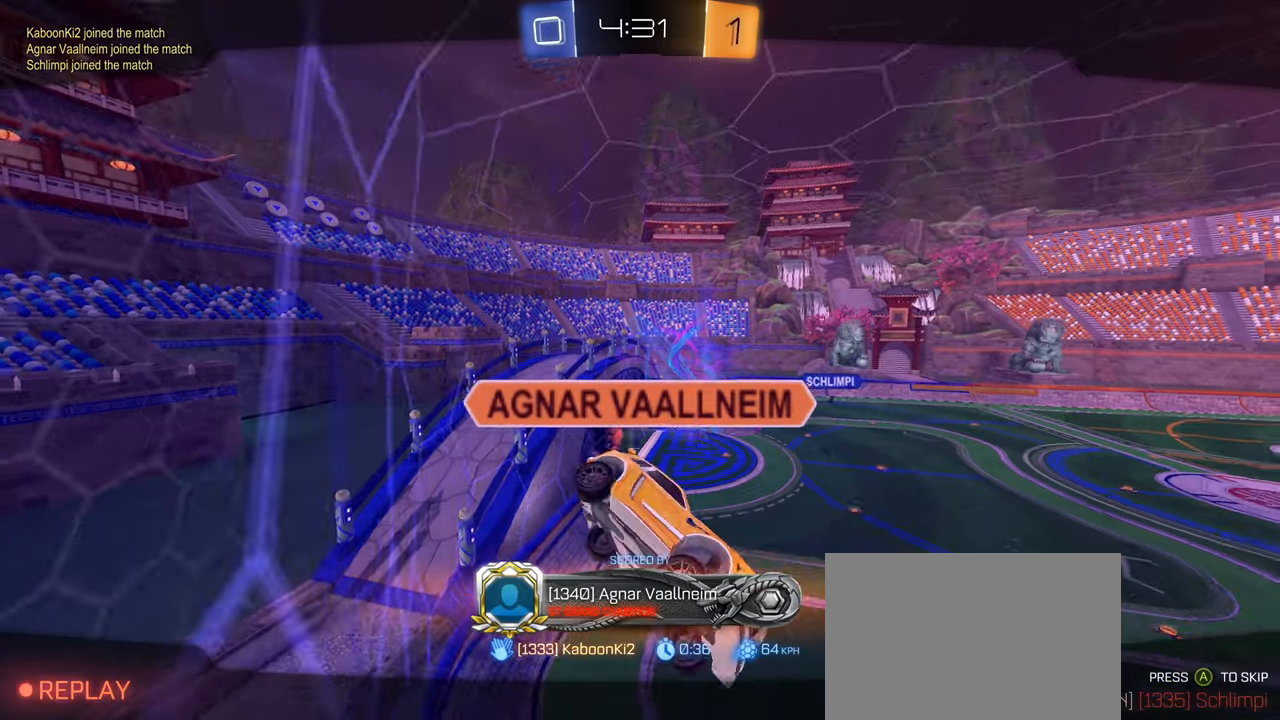
{"buttons": [], "left_stick": "center", "right_stick": "center", "events": []}
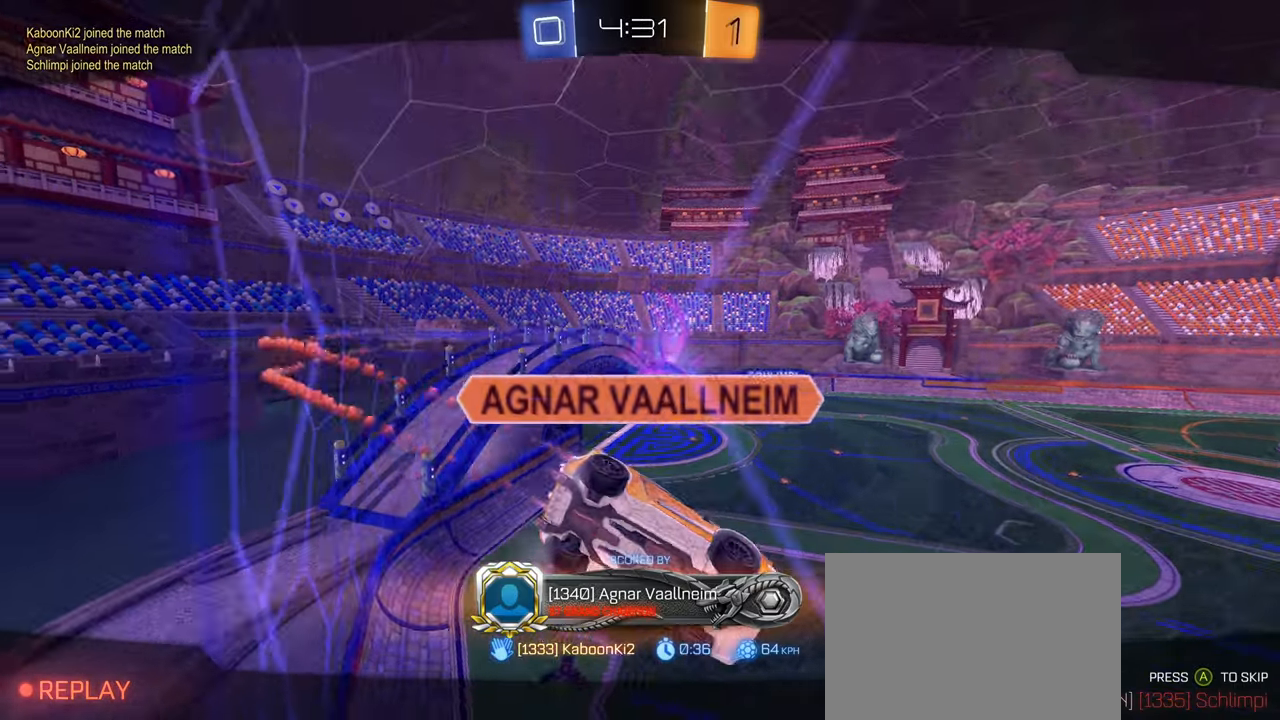
{"buttons": [], "left_stick": "center", "right_stick": "center", "events": []}
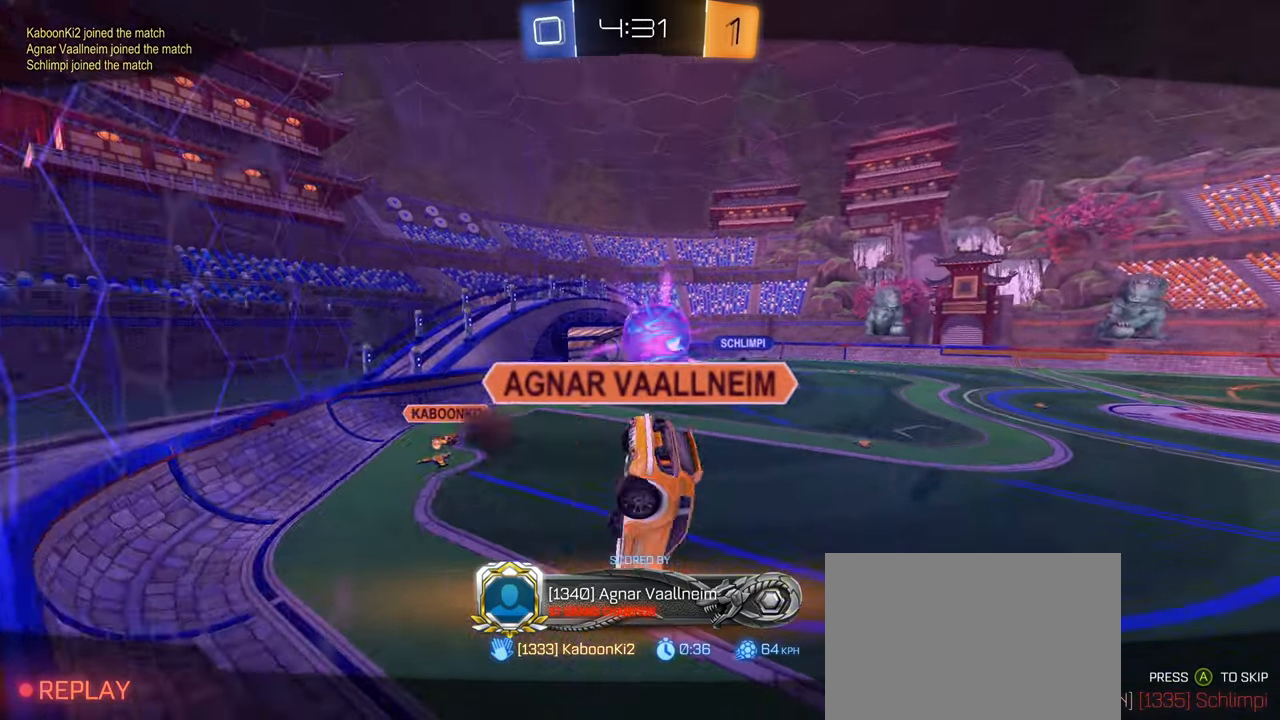
{"buttons": [], "left_stick": "center", "right_stick": "center", "events": []}
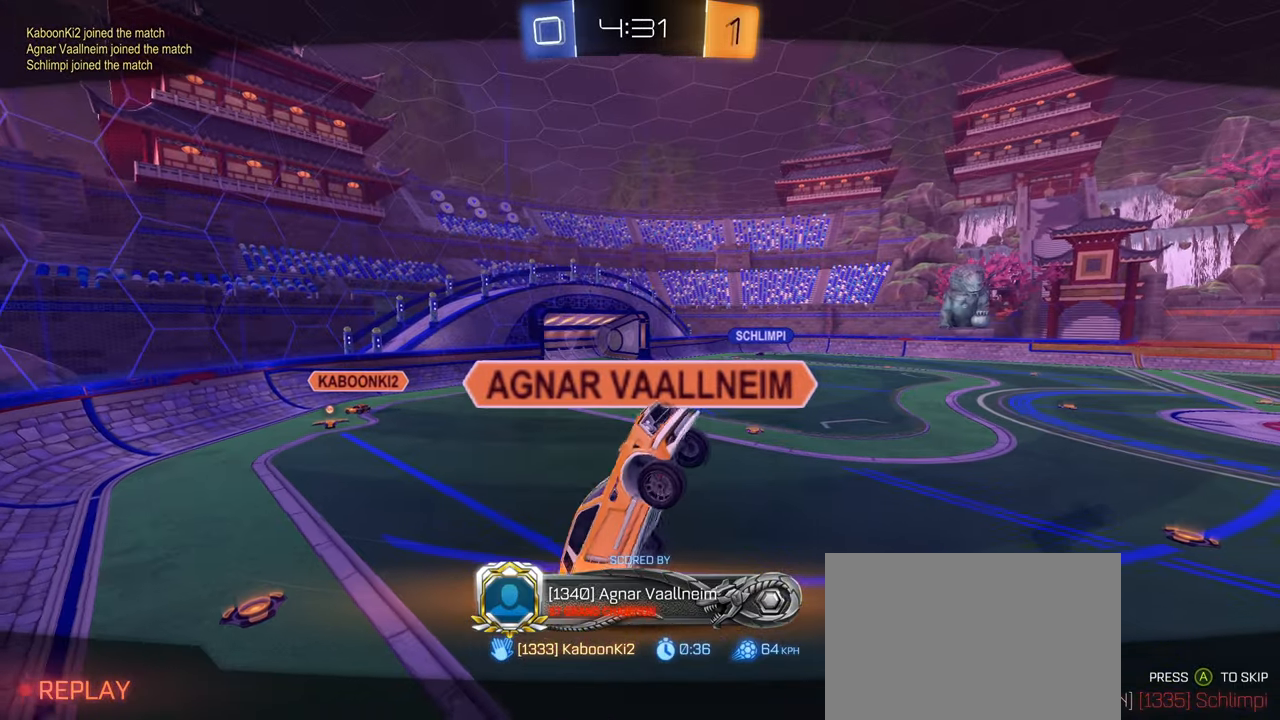
{"buttons": [], "left_stick": "center", "right_stick": "center", "events": []}
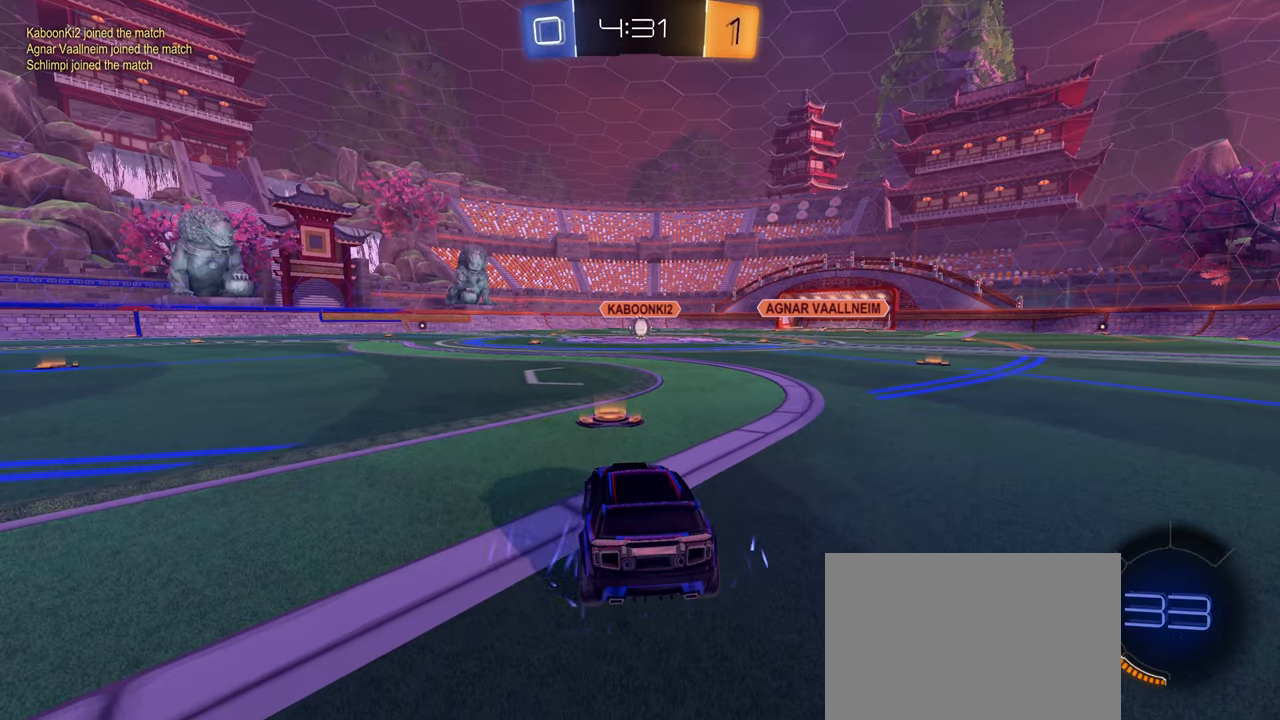
{"buttons": [], "left_stick": "center", "right_stick": "center", "events": []}
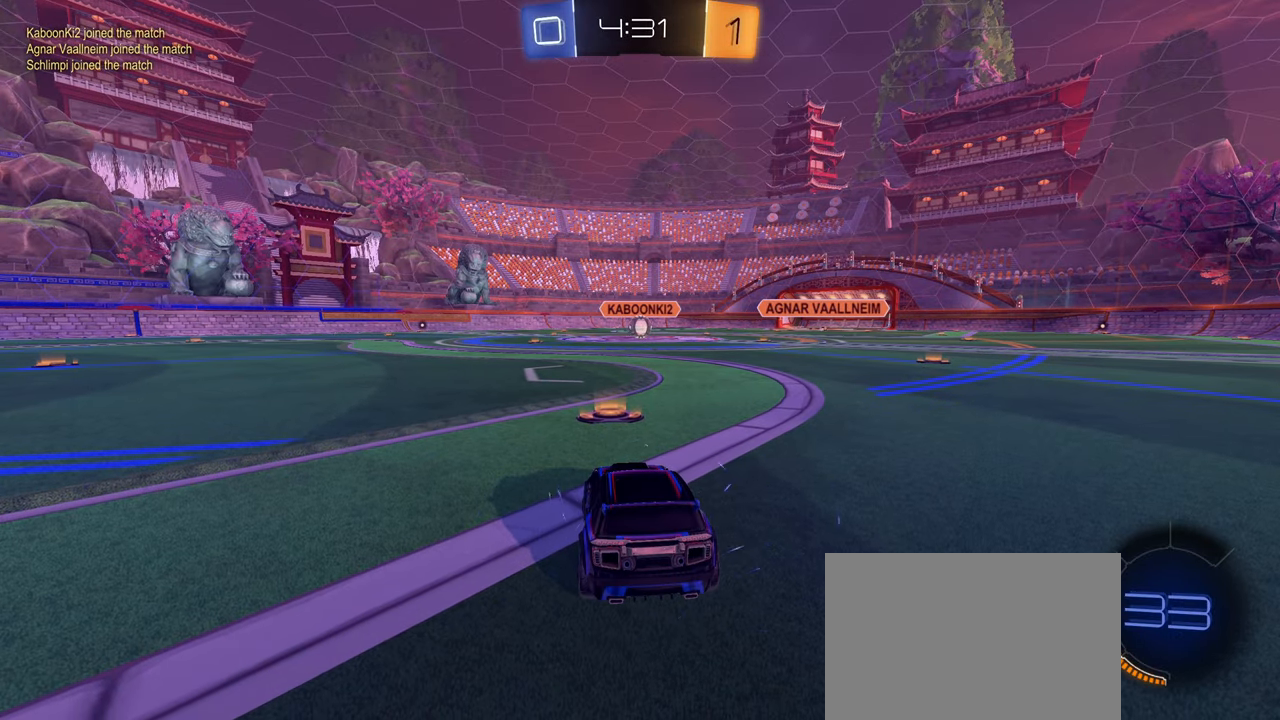
{"buttons": ["L2"], "left_stick": "center", "right_stick": "center", "events": [[367, "L2", "down"]]}
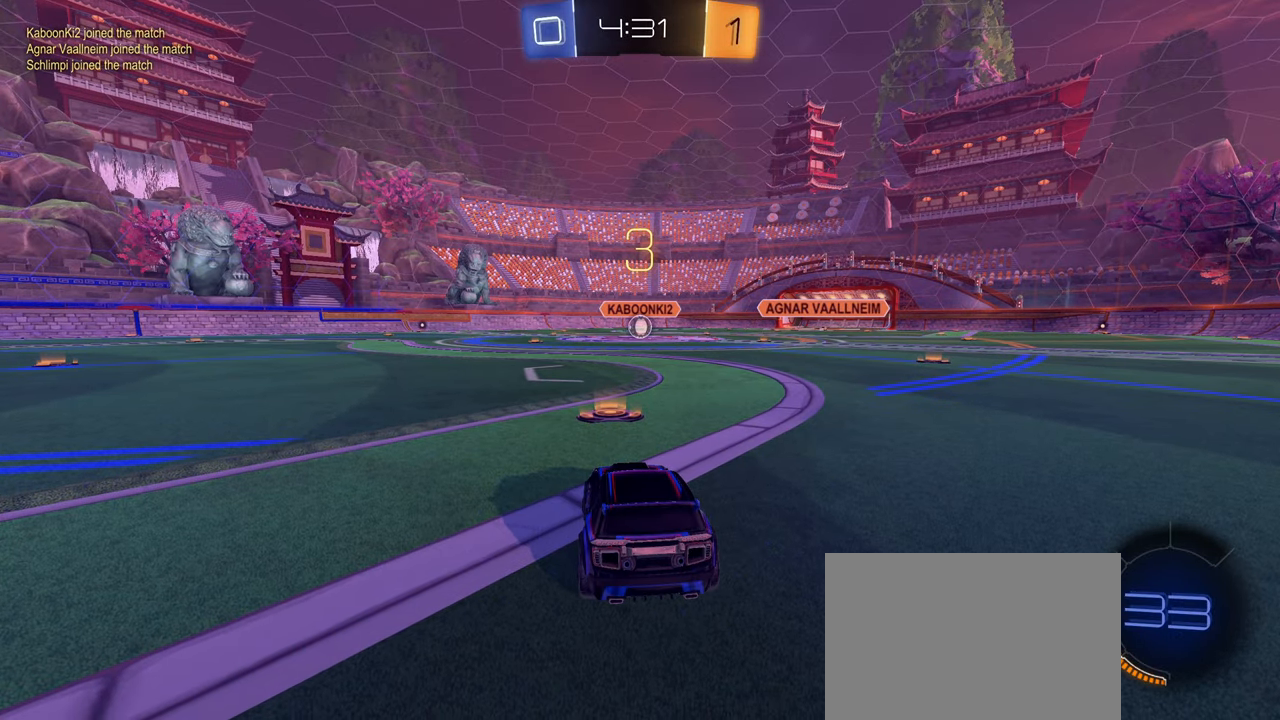
{"buttons": [], "left_stick": "center", "right_stick": "center", "events": [[200, "L2", "up"]]}
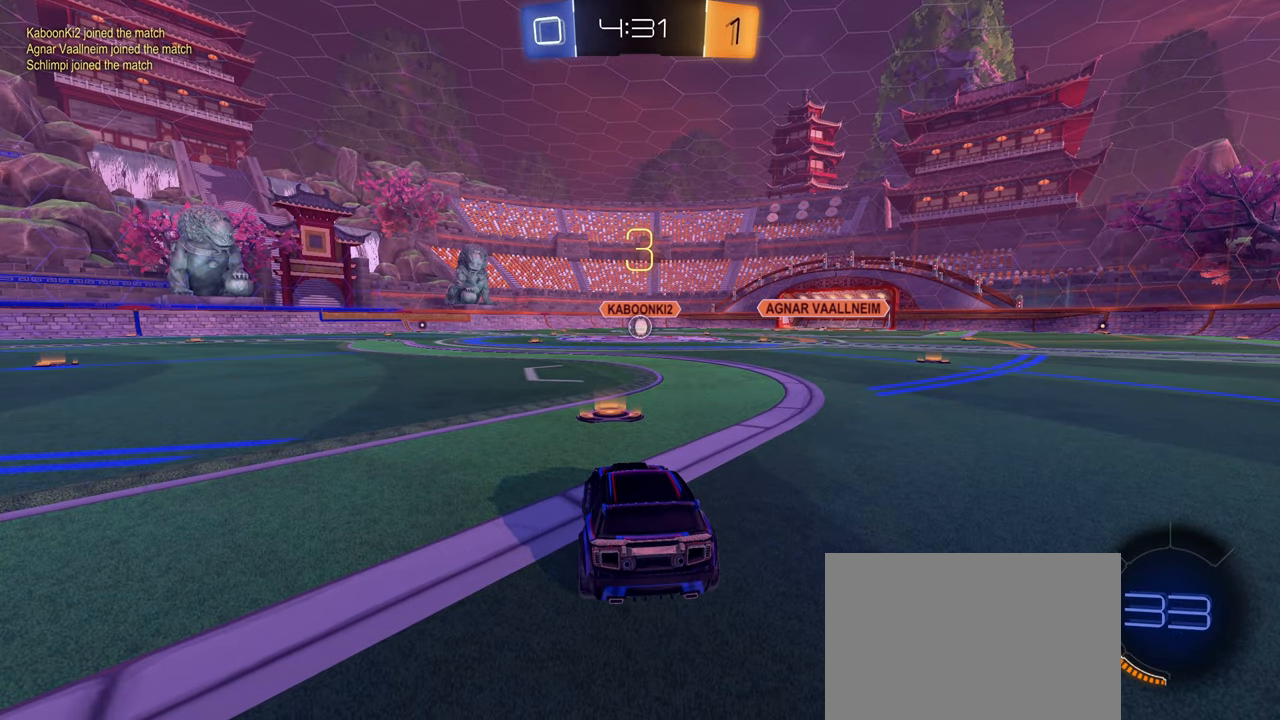
{"buttons": ["R2"], "left_stick": "center", "right_stick": "center", "events": [[434, "R2", "down"]]}
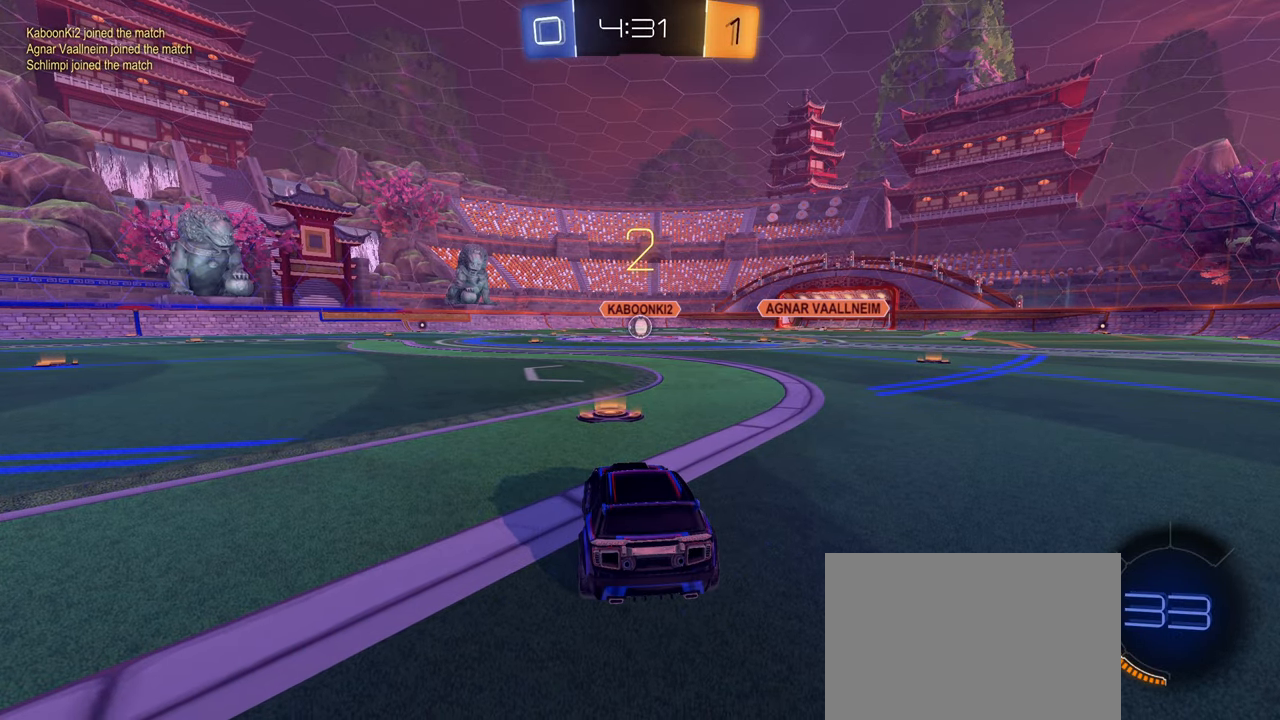
{"buttons": ["L2", "R2"], "left_stick": "center", "right_stick": "center", "events": [[50, "L2", "down"], [134, "left_stick", "left"], [267, "left_stick", "up-right"], [400, "left_stick", "left"], [500, "left_stick", "center"]]}
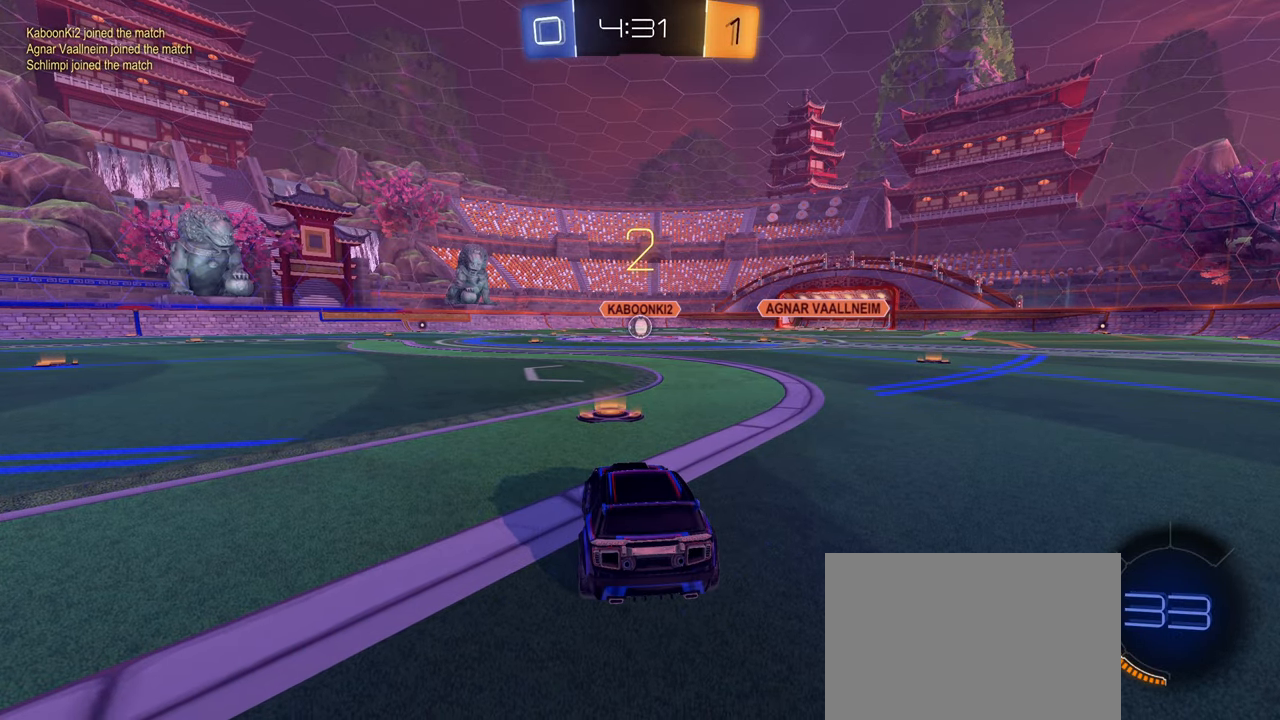
{"buttons": ["R2"], "left_stick": "up-right", "right_stick": "center", "events": [[17, "left_stick", "up-right"], [166, "left_stick", "down-left"], [266, "left_stick", "up-right"], [383, "left_stick", "left"], [433, "L2", "up"], [483, "left_stick", "up-right"]]}
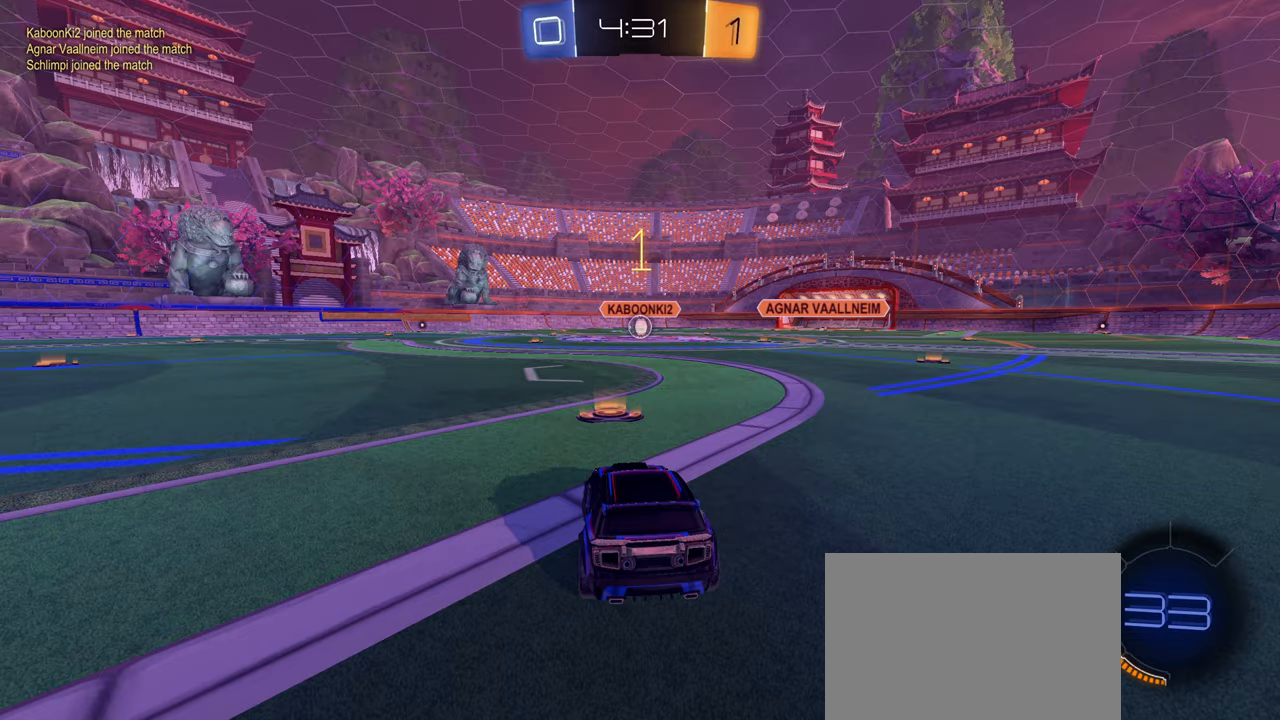
{"buttons": ["CIRCLE", "R2"], "left_stick": "center", "right_stick": "center", "events": [[16, "L2", "down"], [83, "L2", "up"], [100, "left_stick", "left"], [183, "left_stick", "up-right"], [266, "left_stick", "center"], [283, "CIRCLE", "down"]]}
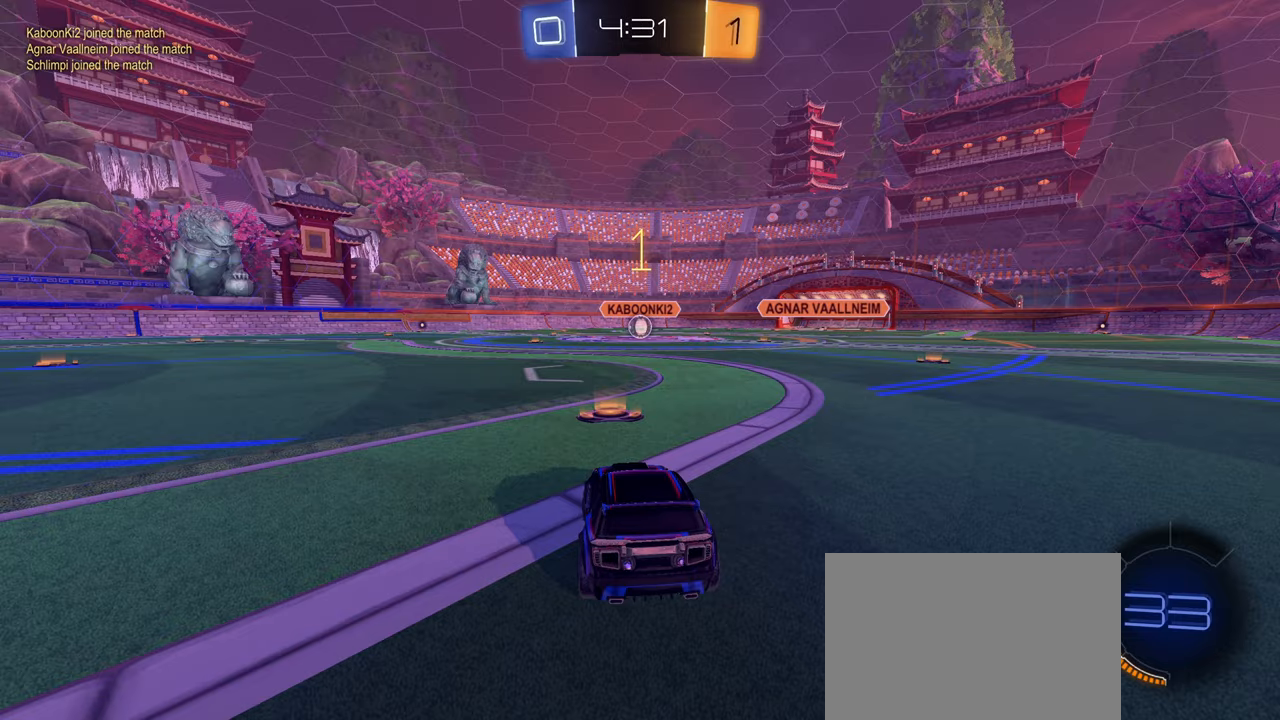
{"buttons": ["CIRCLE", "L1", "R2"], "left_stick": "up-right", "right_stick": "center", "events": [[366, "left_stick", "right"], [433, "L1", "down"], [450, "CROSS", "down"], [500, "CROSS", "up"], [500, "left_stick", "up-right"]]}
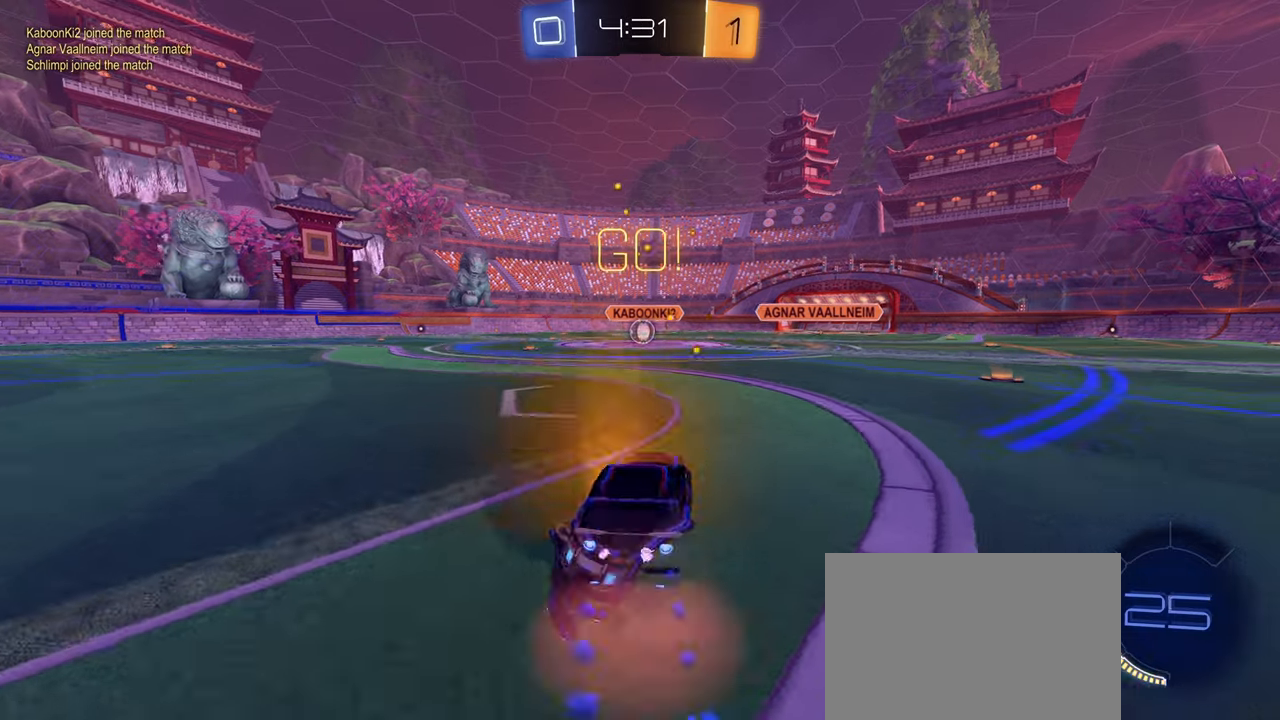
{"buttons": ["CIRCLE", "L1", "R2"], "left_stick": "down-left", "right_stick": "center", "events": [[66, "CROSS", "down"], [116, "left_stick", "down"], [216, "CROSS", "up"], [450, "left_stick", "down-left"]]}
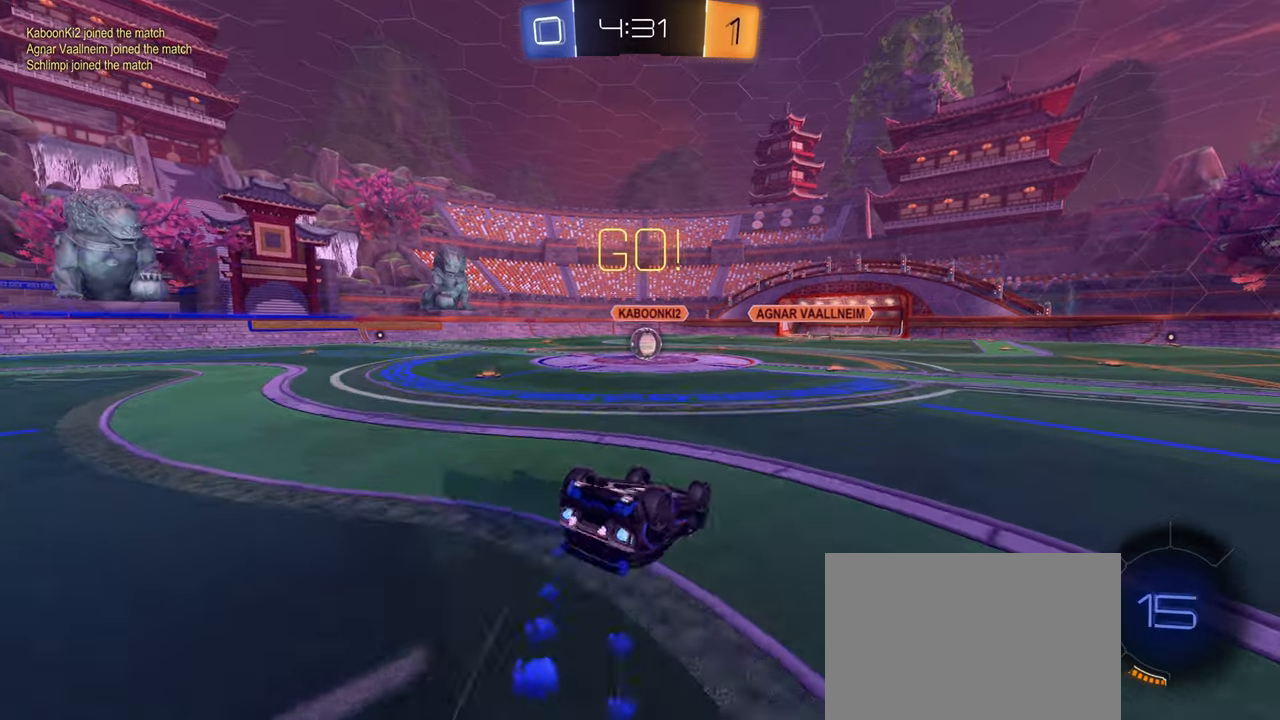
{"buttons": ["R2"], "left_stick": "down-left", "right_stick": "center", "events": [[300, "CIRCLE", "up"], [316, "L1", "up"], [383, "left_stick", "center"], [500, "left_stick", "down-left"]]}
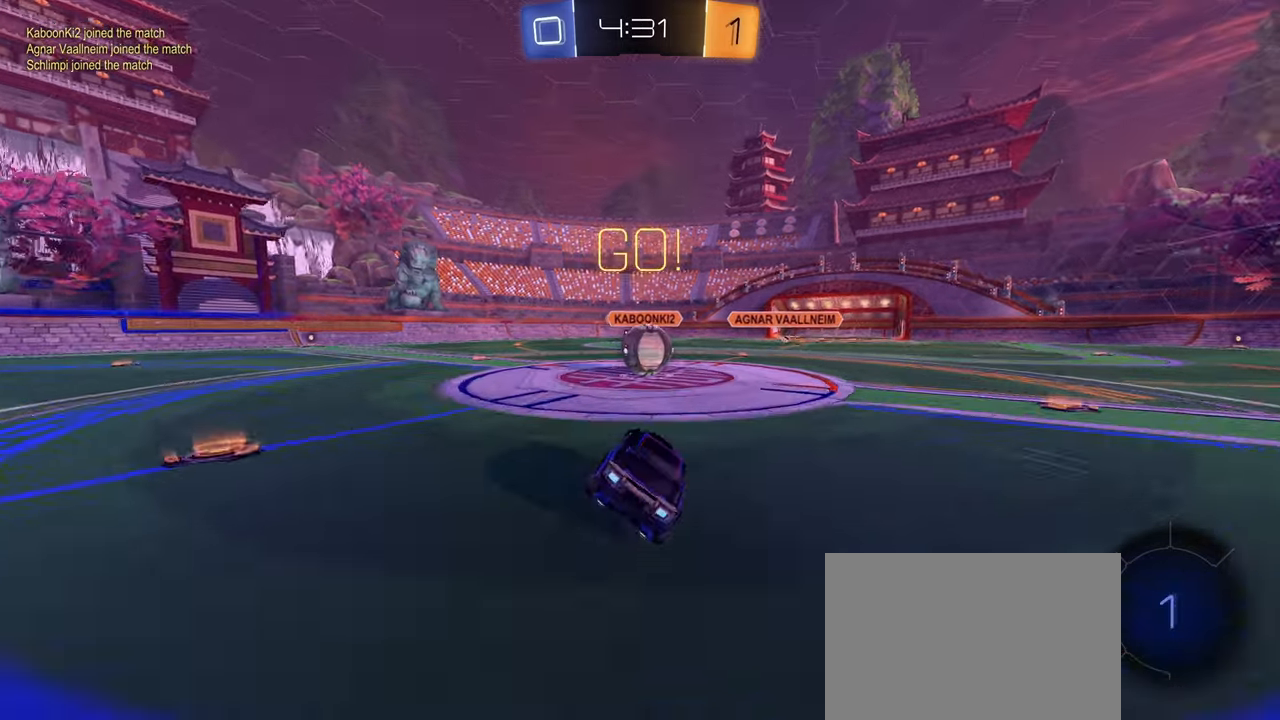
{"buttons": ["CROSS", "CIRCLE", "R1"], "left_stick": "up-right", "right_stick": "center", "events": [[50, "R2", "up"], [183, "CIRCLE", "down"], [183, "left_stick", "center"], [216, "CROSS", "down"], [216, "R1", "down"], [300, "CROSS", "up"], [316, "left_stick", "up-right"], [333, "CIRCLE", "up"], [400, "CIRCLE", "down"], [433, "CROSS", "down"]]}
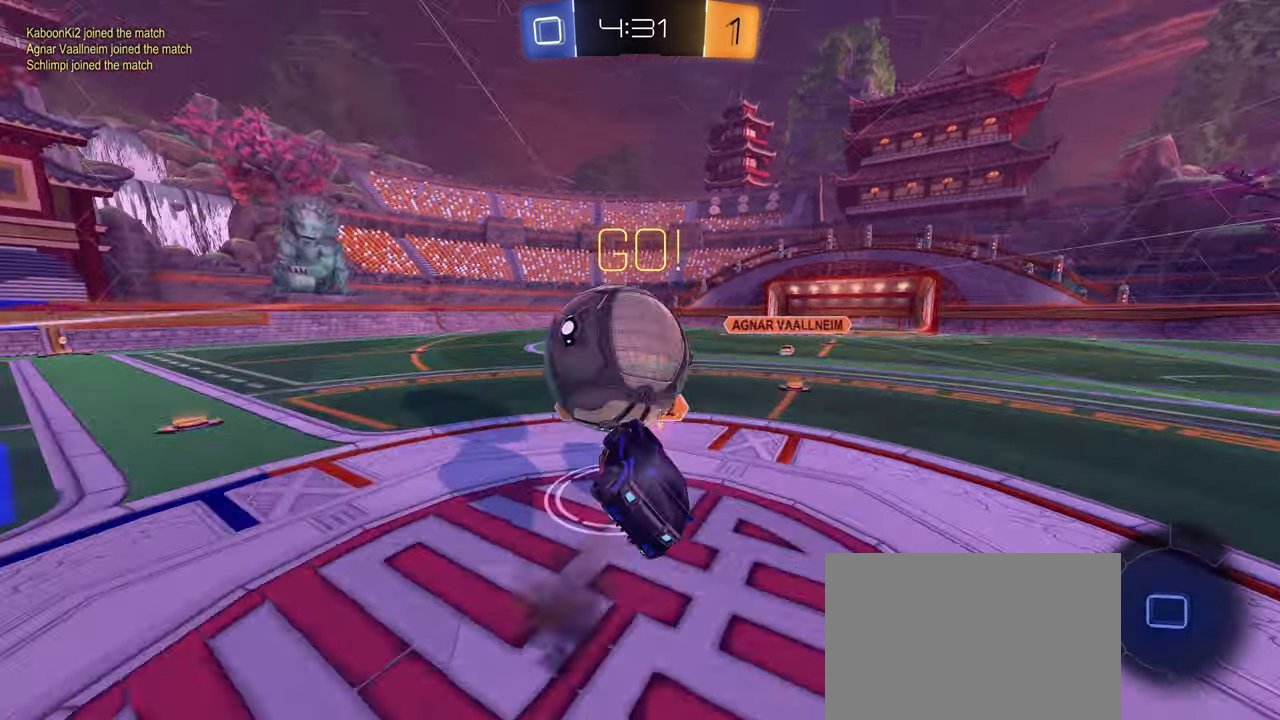
{"buttons": ["R1"], "left_stick": "up", "right_stick": "center", "events": [[133, "left_stick", "right"], [166, "CROSS", "up"], [300, "CIRCLE", "up"], [350, "left_stick", "up"]]}
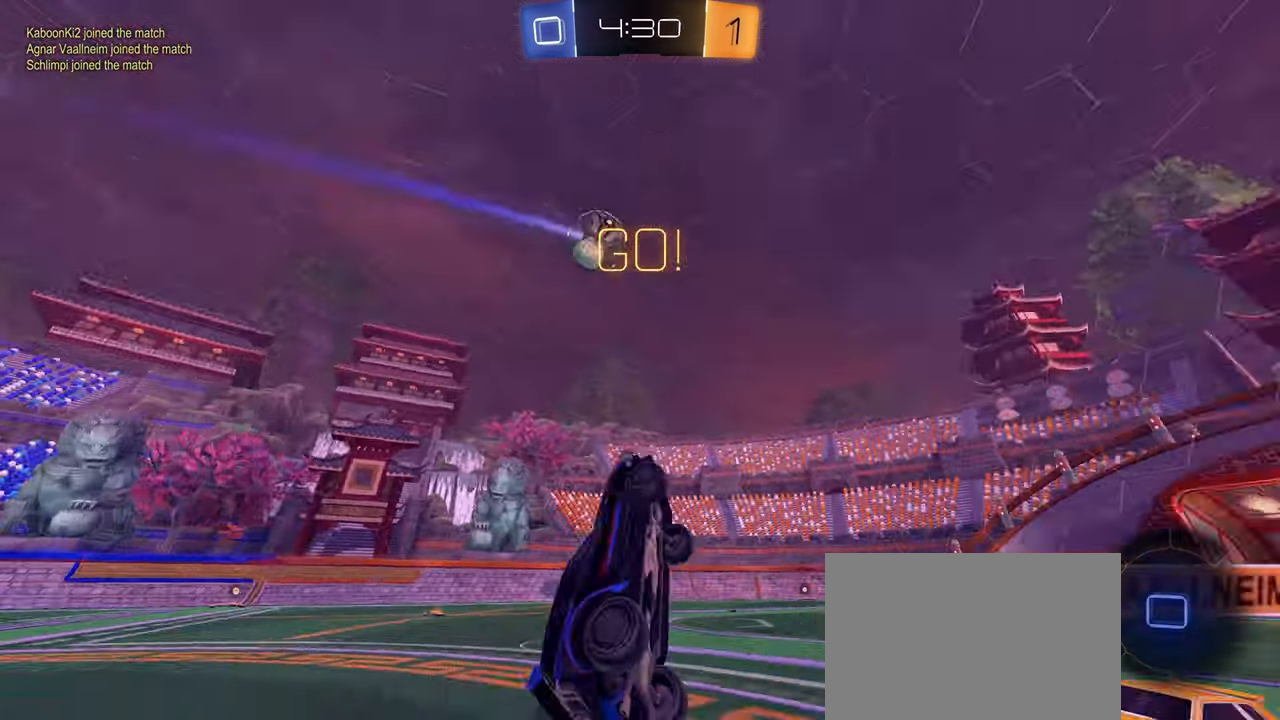
{"buttons": ["R2"], "left_stick": "center", "right_stick": "center", "events": [[16, "TRIANGLE", "down"], [116, "L1", "down"], [150, "TRIANGLE", "up"], [250, "R1", "up"], [266, "L1", "up"], [283, "left_stick", "center"], [500, "R2", "down"]]}
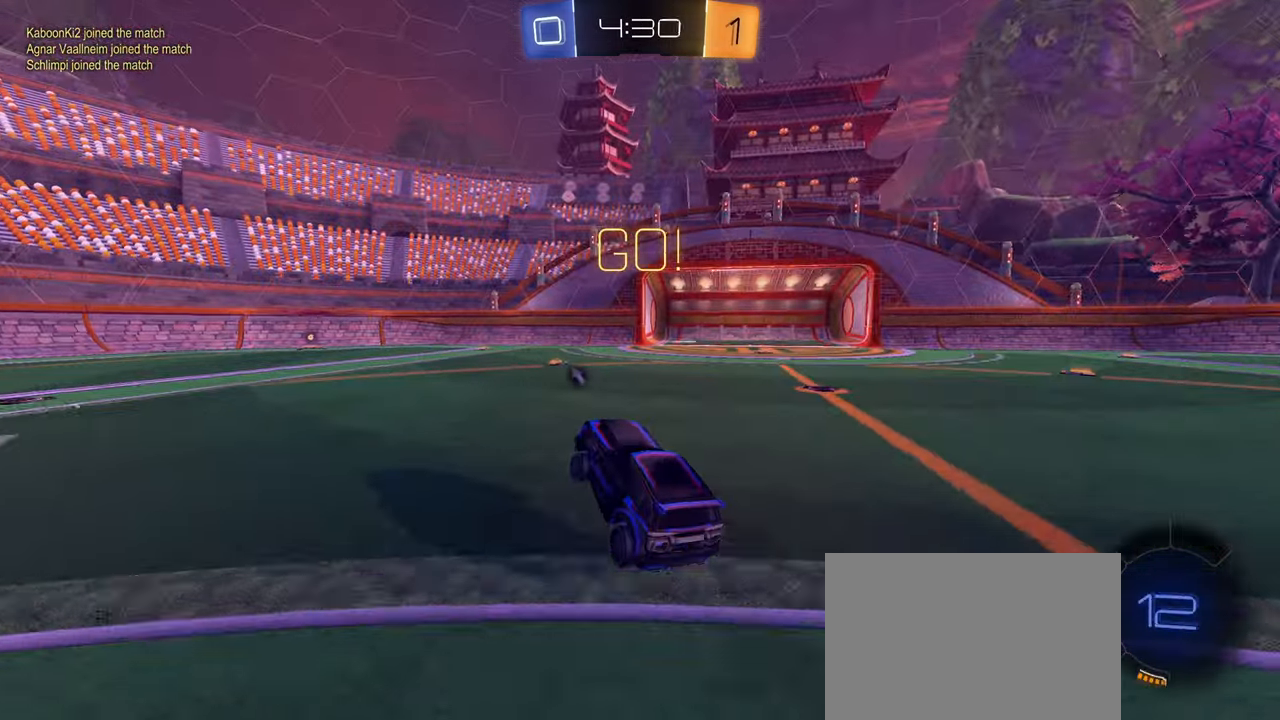
{"buttons": ["CIRCLE", "R2"], "left_stick": "left", "right_stick": "center", "events": [[33, "left_stick", "left"], [150, "CIRCLE", "down"]]}
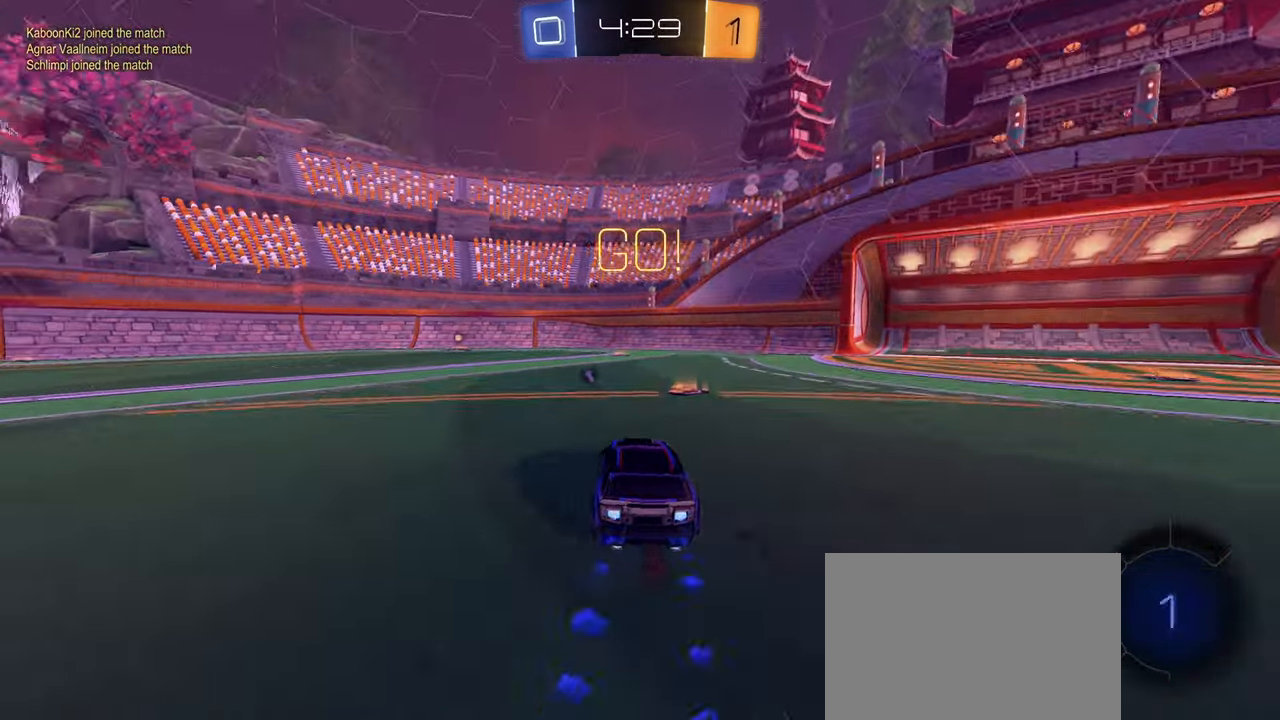
{"buttons": ["L1", "R2"], "left_stick": "down", "right_stick": "center", "events": [[183, "CROSS", "down"], [183, "left_stick", "up"], [216, "L1", "down"], [233, "CROSS", "up"], [300, "CROSS", "down"], [366, "left_stick", "down"], [416, "CROSS", "up"], [483, "CIRCLE", "up"]]}
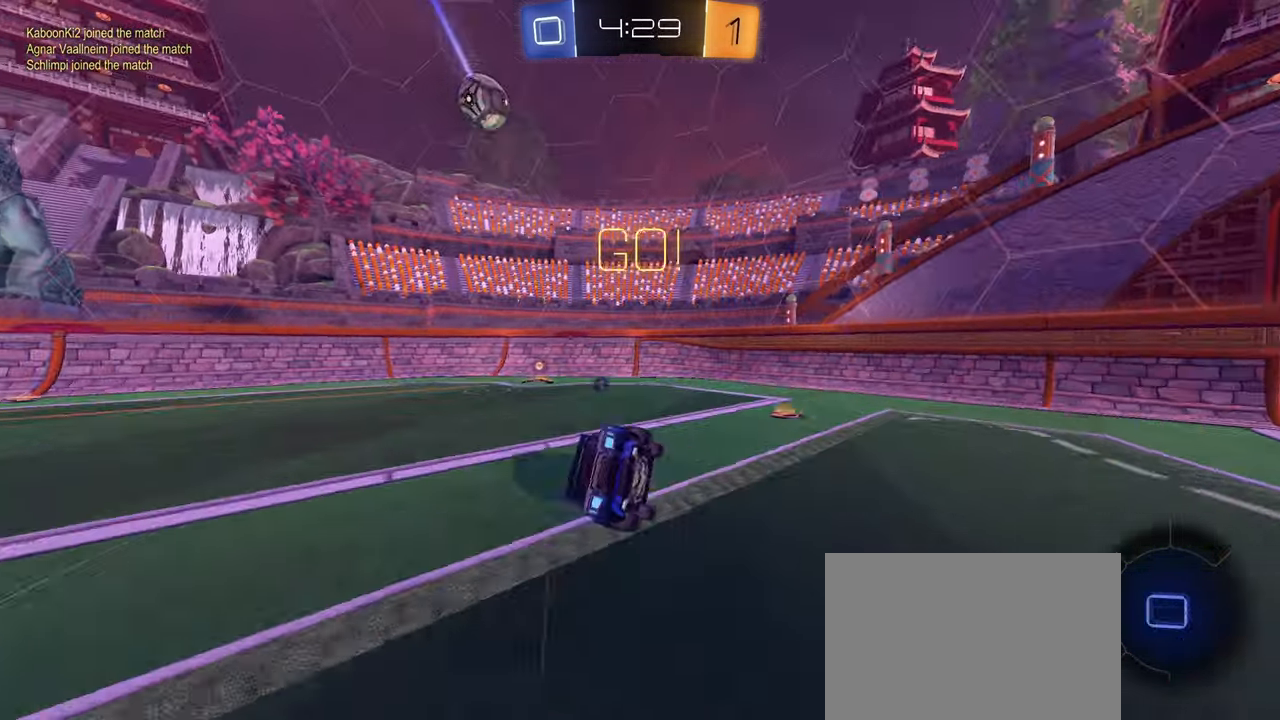
{"buttons": ["L1", "R2"], "left_stick": "down-left", "right_stick": "center", "events": [[133, "left_stick", "down-left"]]}
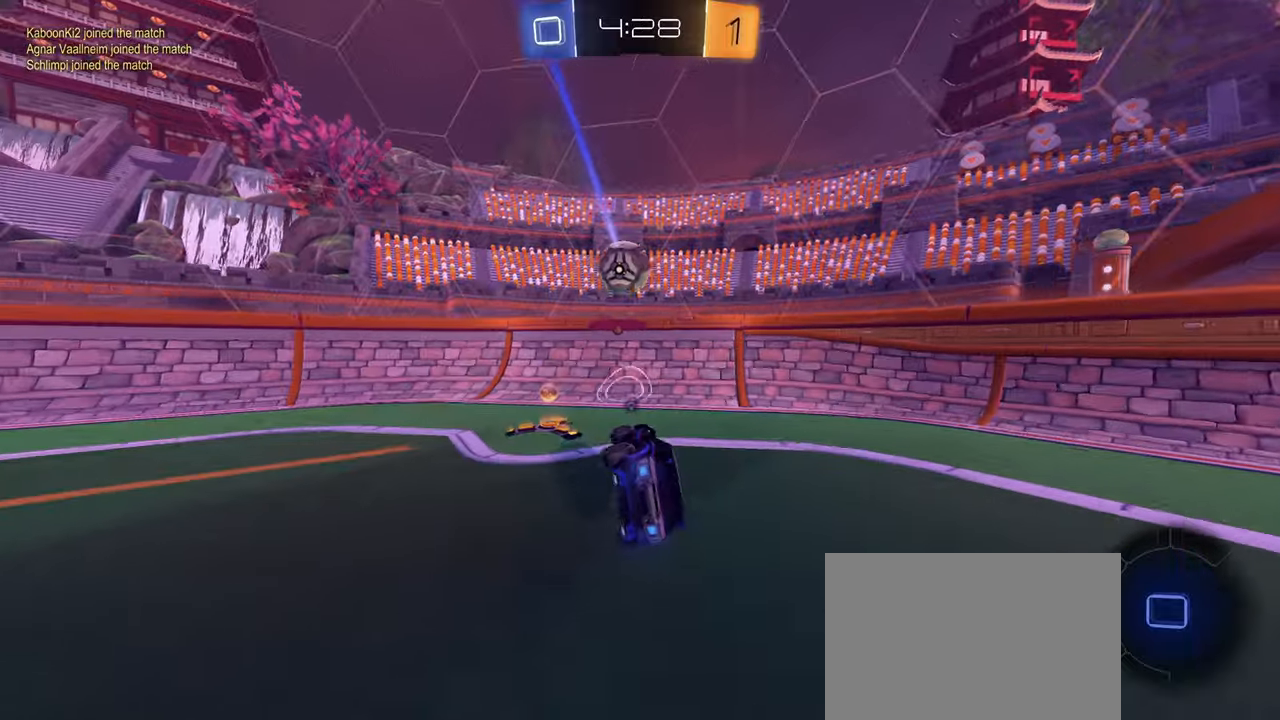
{"buttons": ["CIRCLE", "R2"], "left_stick": "down-left", "right_stick": "center", "events": [[233, "L1", "up"], [417, "CIRCLE", "down"]]}
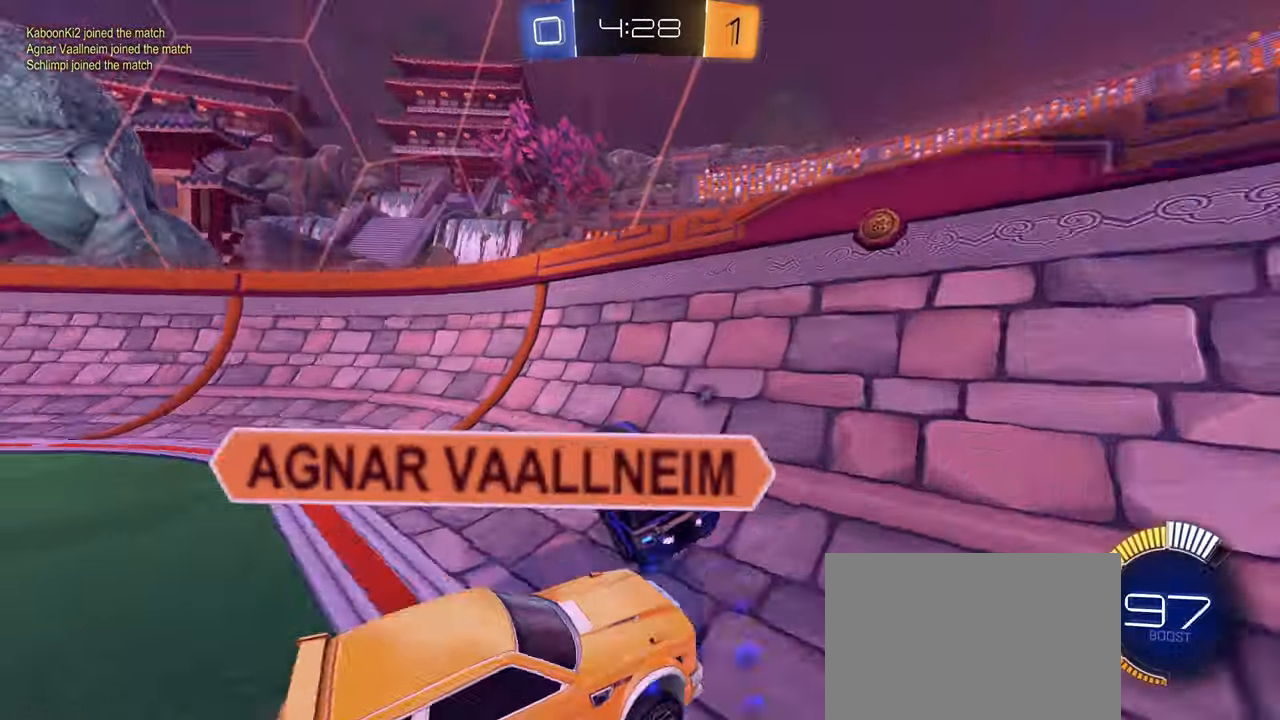
{"buttons": ["R2"], "left_stick": "left", "right_stick": "center", "events": [[200, "CIRCLE", "up"], [283, "TRIANGLE", "down"], [300, "left_stick", "left"], [350, "TRIANGLE", "up"], [383, "L1", "down"], [500, "L1", "up"]]}
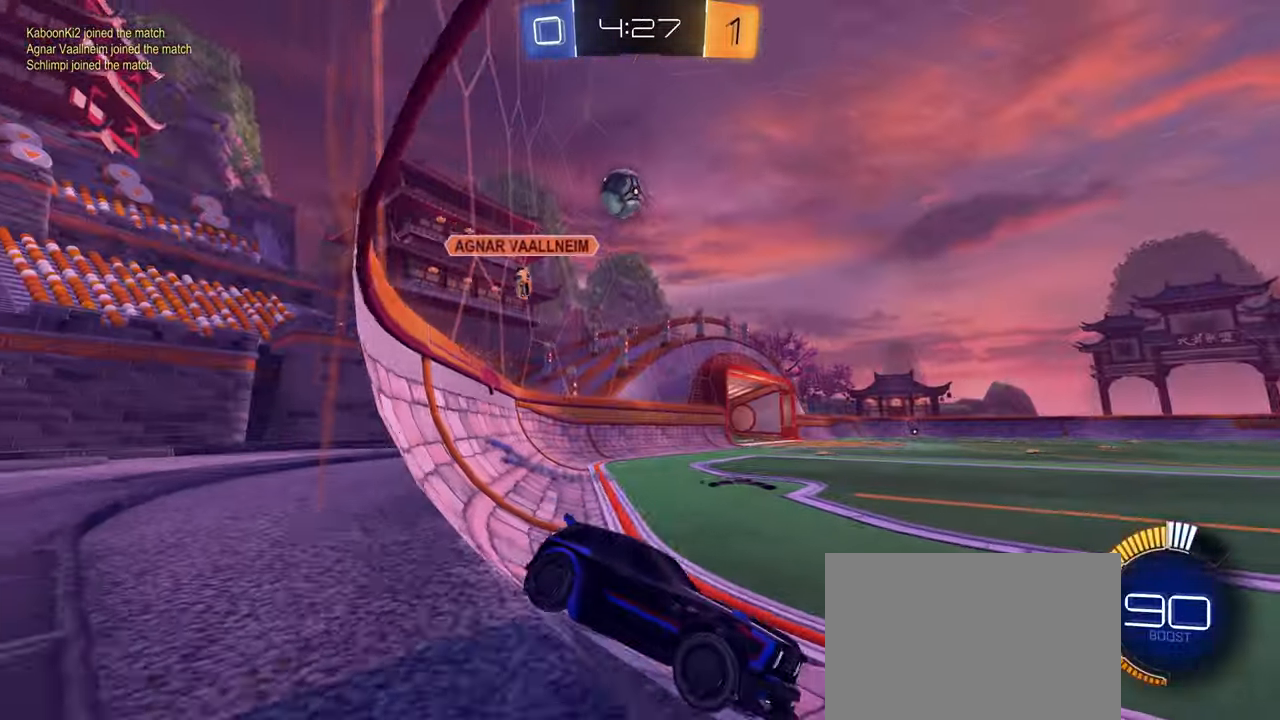
{"buttons": ["R2"], "left_stick": "right", "right_stick": "center", "events": [[200, "left_stick", "center"], [250, "CIRCLE", "down"], [300, "CIRCLE", "up"], [467, "left_stick", "right"]]}
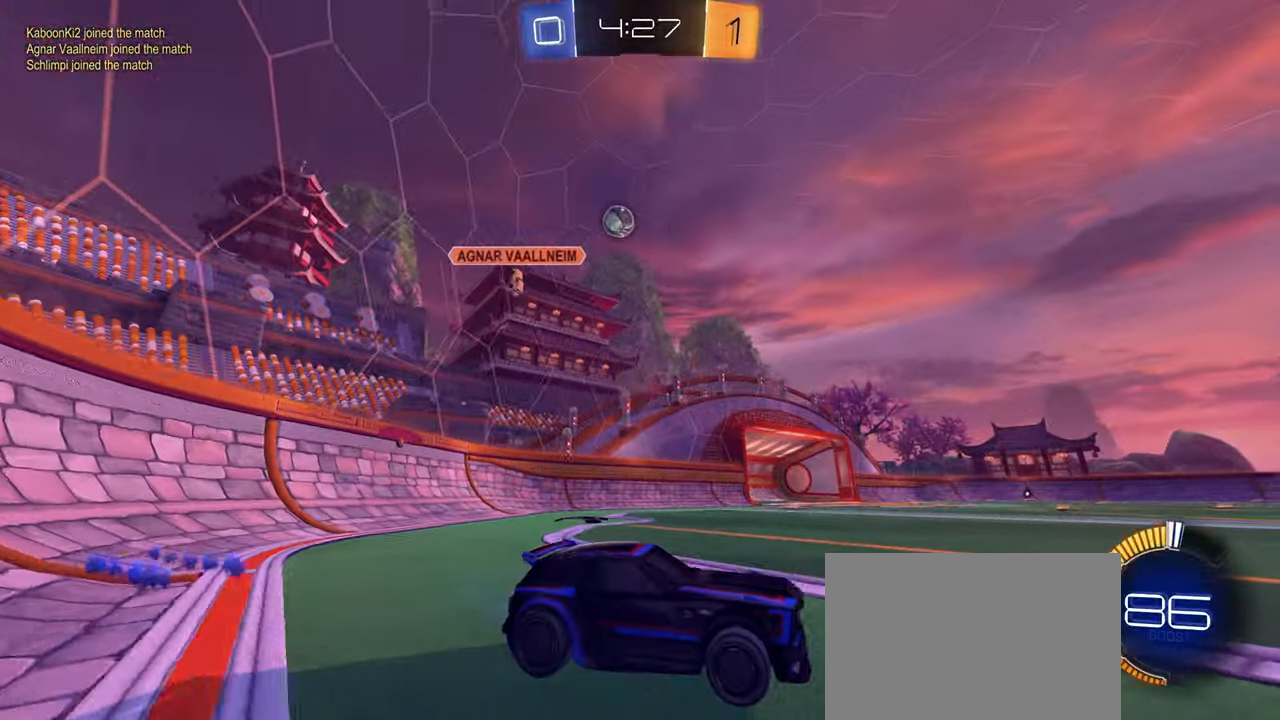
{"buttons": ["R2"], "left_stick": "up", "right_stick": "center", "events": [[100, "left_stick", "center"], [233, "left_stick", "up"], [433, "CROSS", "down"], [483, "CROSS", "up"]]}
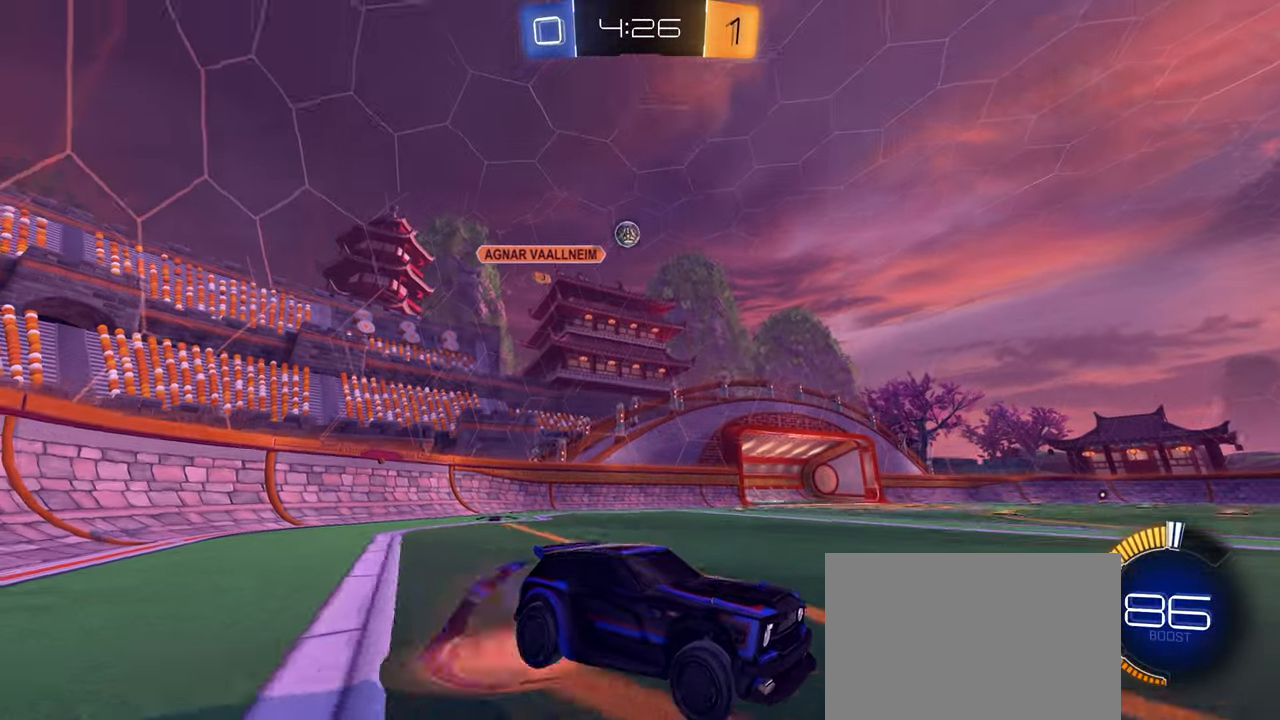
{"buttons": ["R2"], "left_stick": "down", "right_stick": "center", "events": [[133, "left_stick", "down"], [183, "CIRCLE", "down"], [300, "CIRCLE", "up"]]}
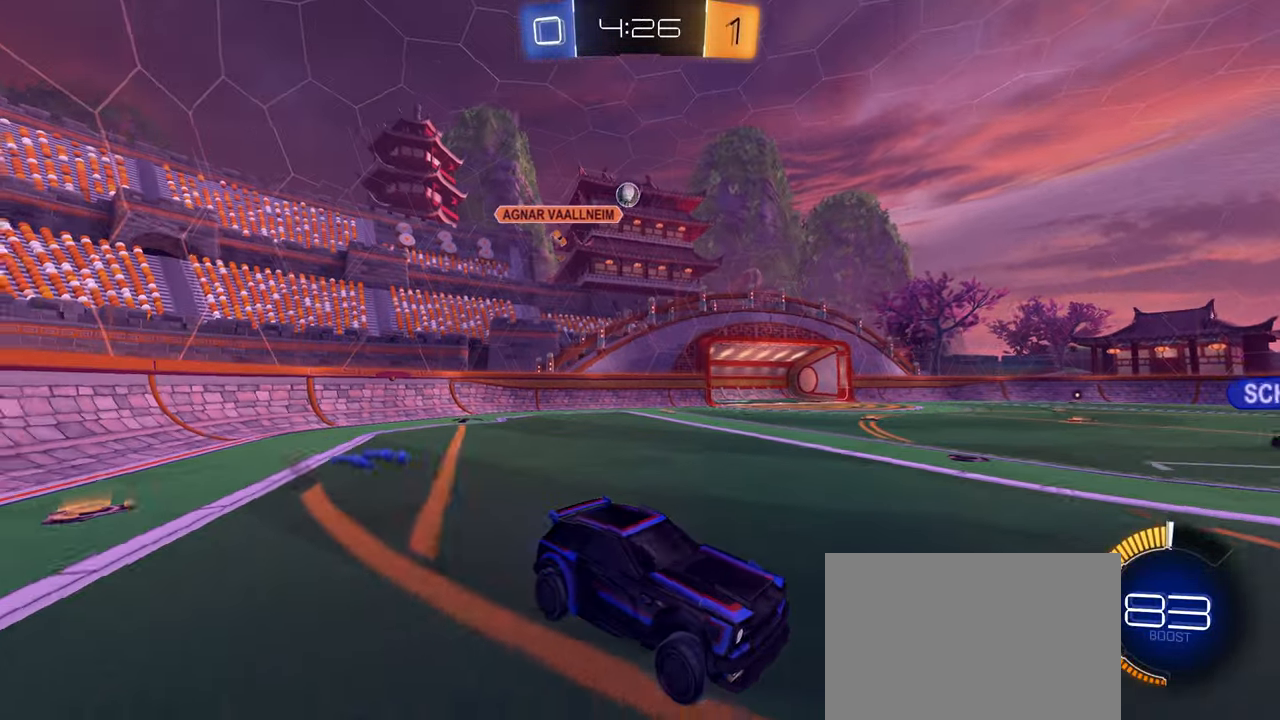
{"buttons": ["R2"], "left_stick": "up", "right_stick": "center", "events": [[117, "left_stick", "center"], [167, "left_stick", "up"], [250, "R2", "up"], [400, "CROSS", "down"], [400, "R2", "down"], [450, "CROSS", "up"]]}